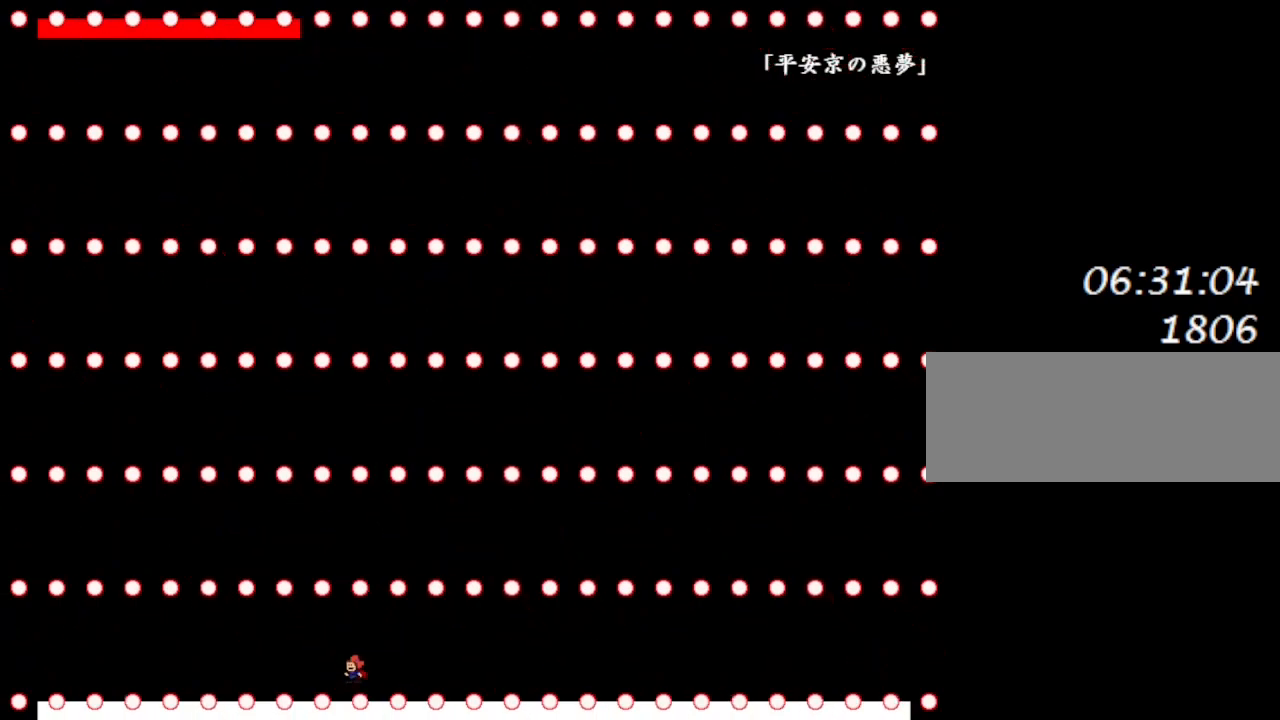
Gameplay with keyboard; each line is a JSON object with the keys held at the frame after it. "events" lists presses ("down") and releases ("up") of "down", "left", "lrotate", "r", "right", "rrotate", "up" and "z" between this image and that frame as [ms after this image, input, new state], when the widget could be followed in between. No other keys are recorded. Mouse input is not recorded. Key names are as the overlay labels them; some are game actions (e.g. jump) rather than physical keys.
{"keys": [], "events": [[250, "left", "down"], [317, "left", "up"]]}
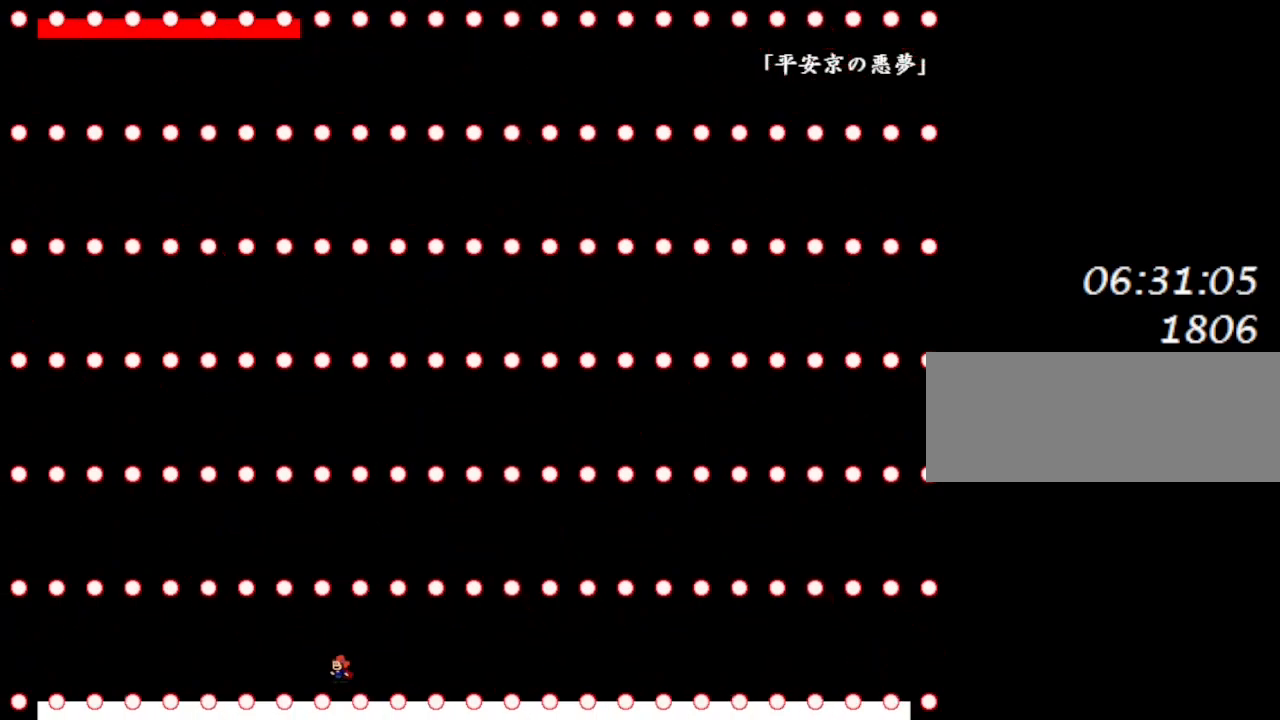
{"keys": [], "events": []}
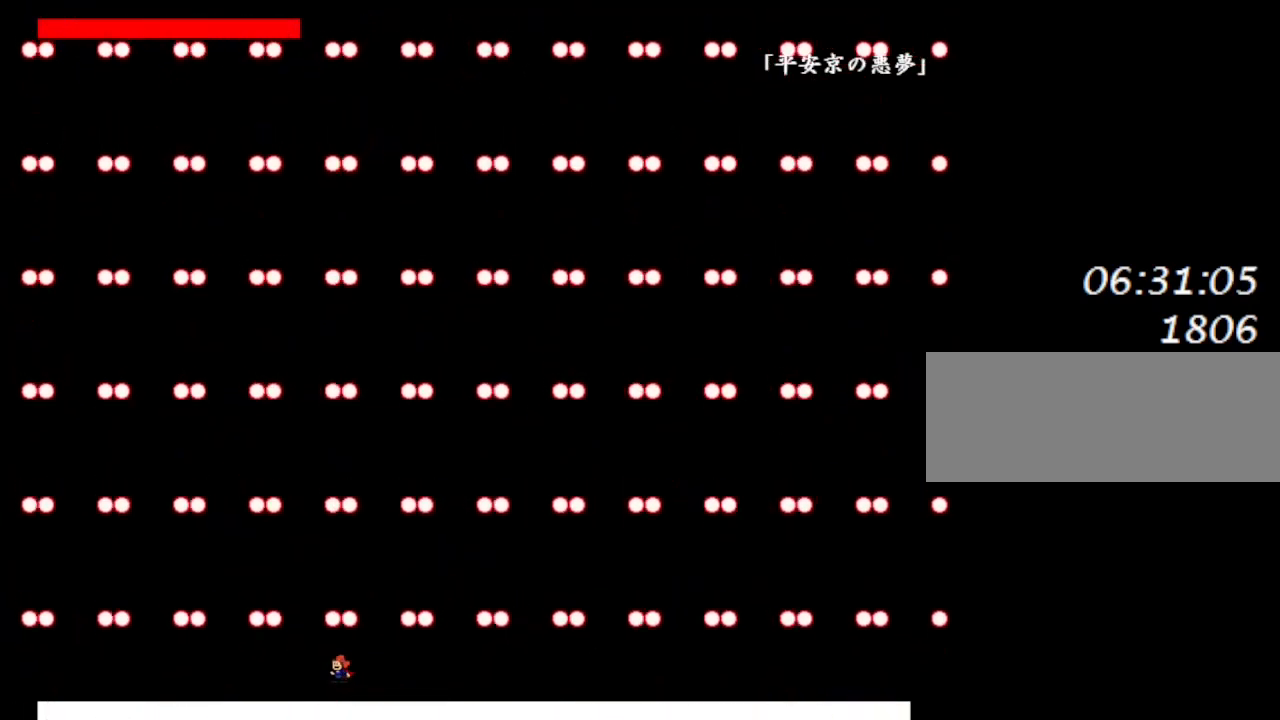
{"keys": [], "events": [[83, "left", "down"], [250, "left", "up"], [283, "lrotate", "down"], [333, "lrotate", "up"]]}
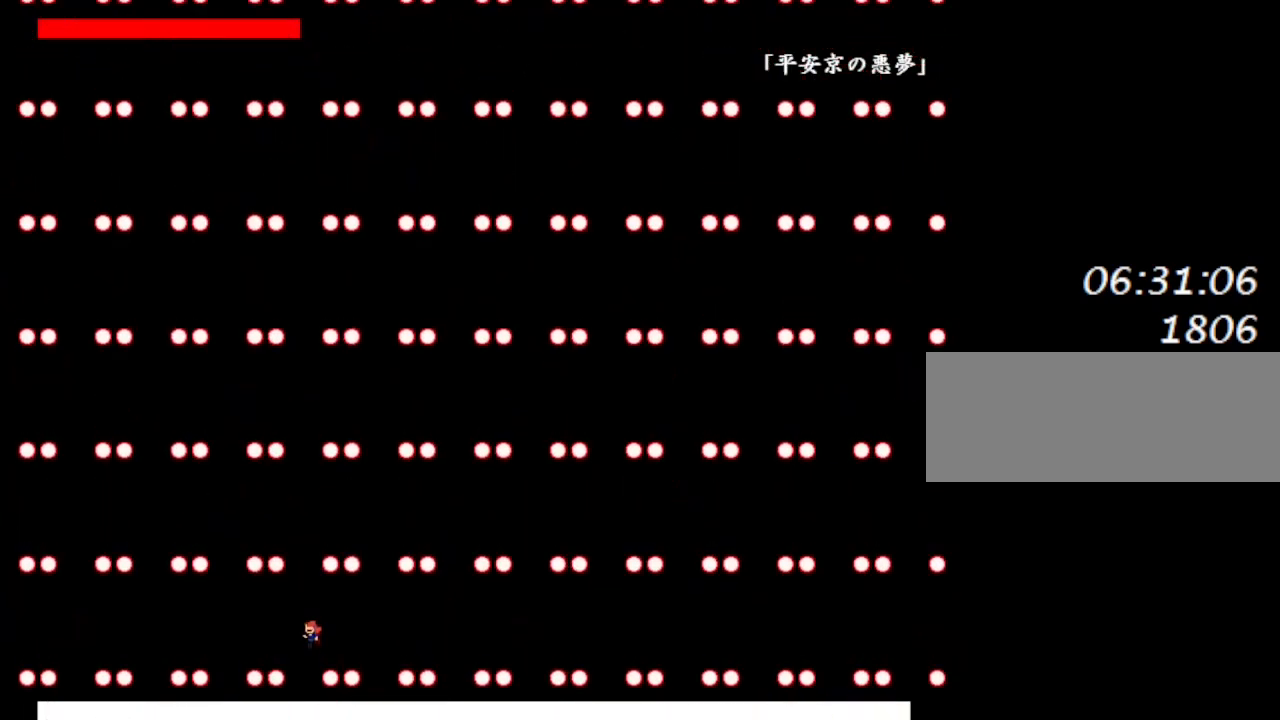
{"keys": [], "events": [[17, "right", "down"], [200, "right", "up"]]}
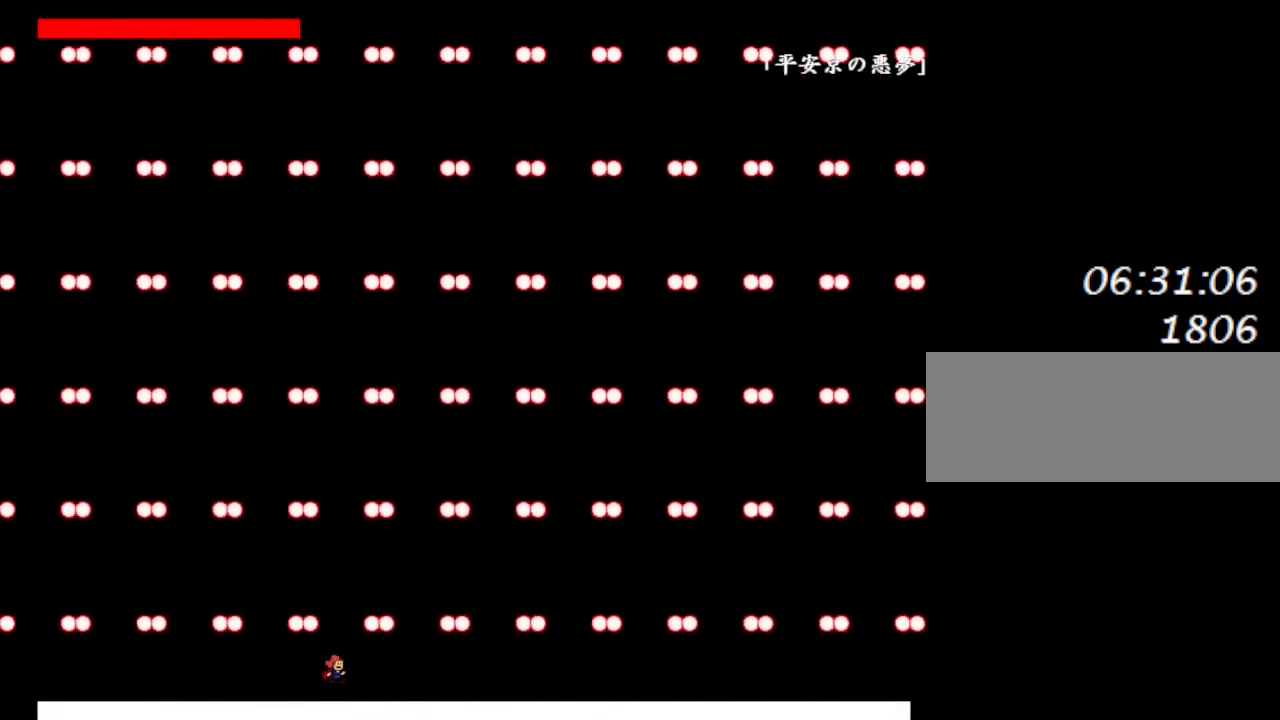
{"keys": [], "events": [[33, "lrotate", "down"], [167, "lrotate", "up"]]}
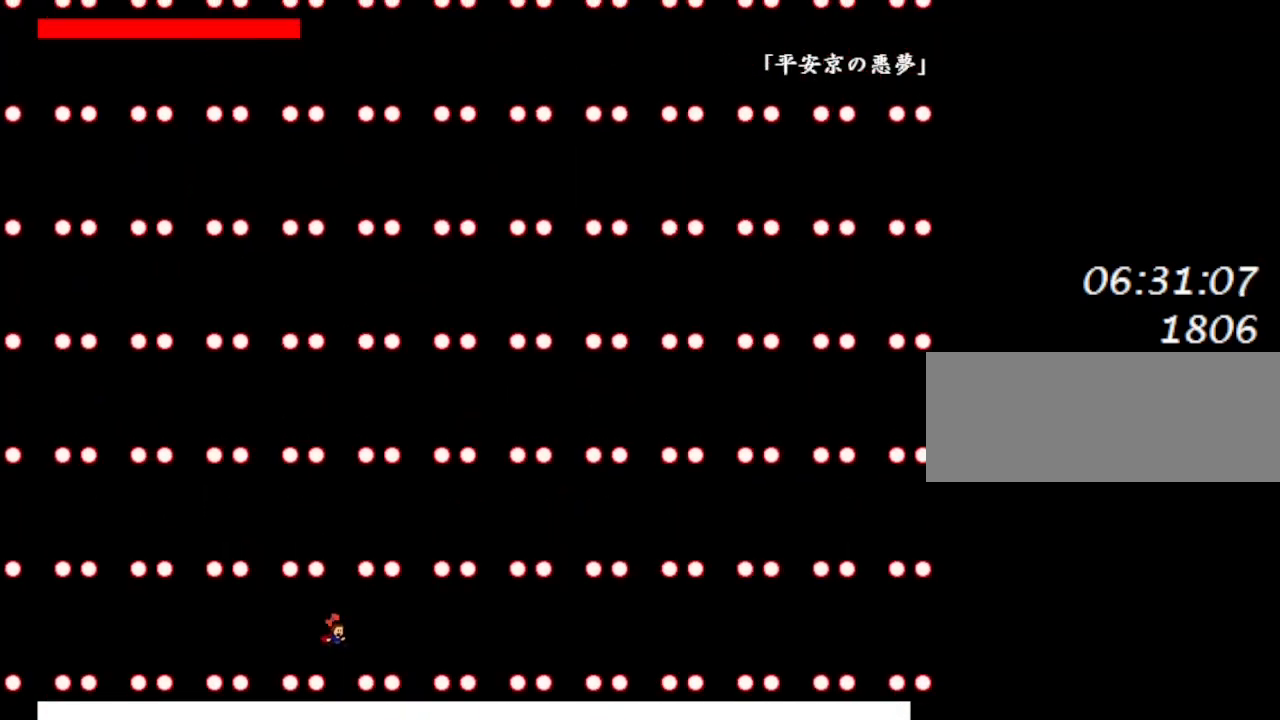
{"keys": [], "events": [[50, "lrotate", "down"], [67, "lrotate", "up"]]}
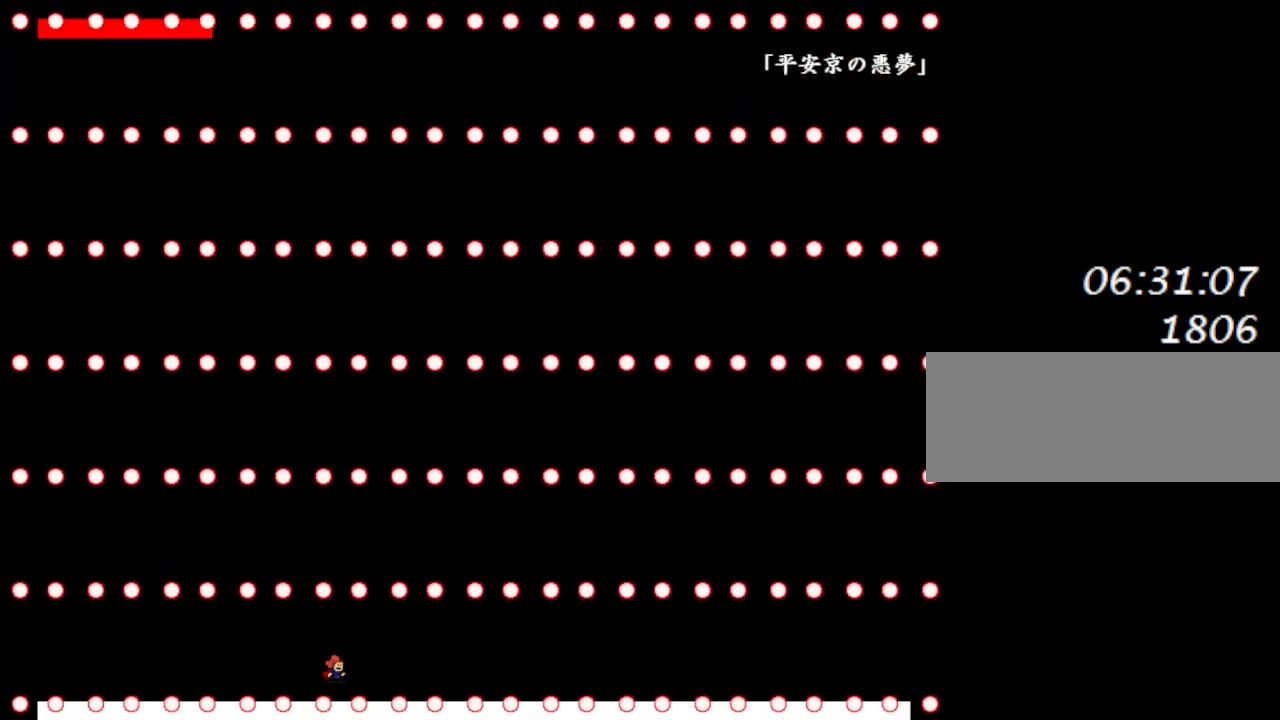
{"keys": [], "events": []}
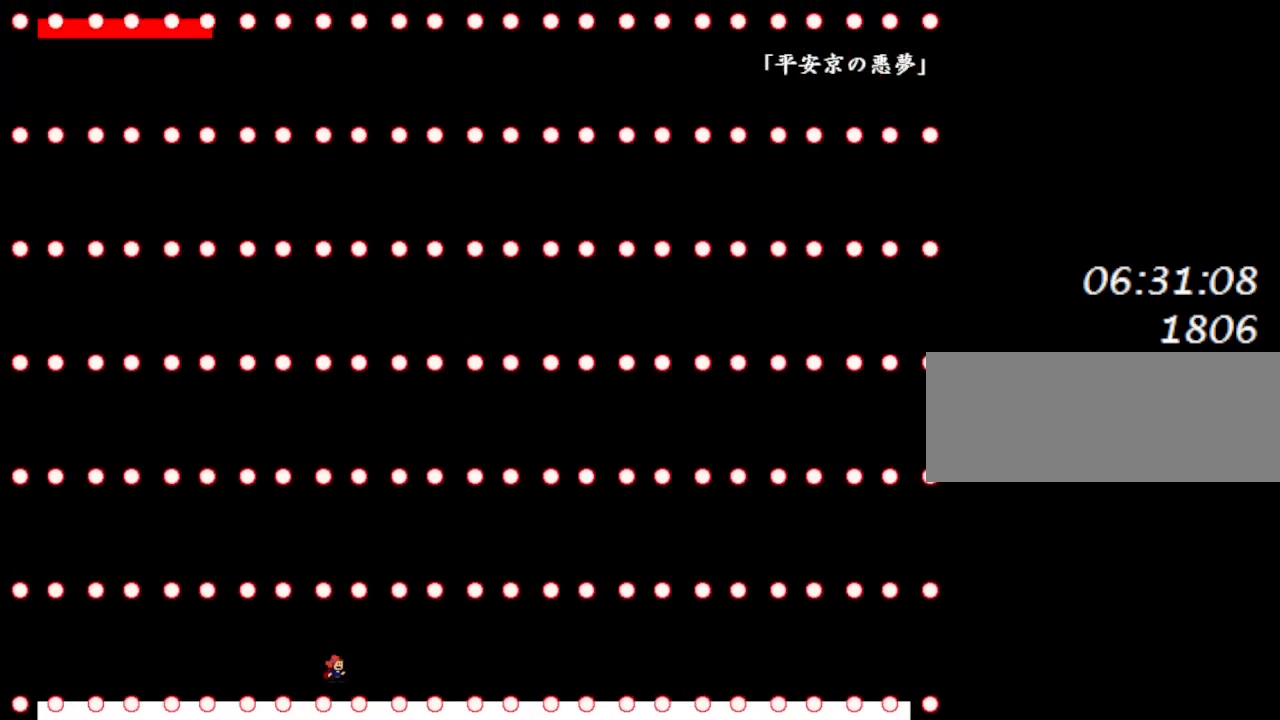
{"keys": ["lrotate"], "events": [[283, "left", "down"], [500, "left", "up"], [500, "lrotate", "down"]]}
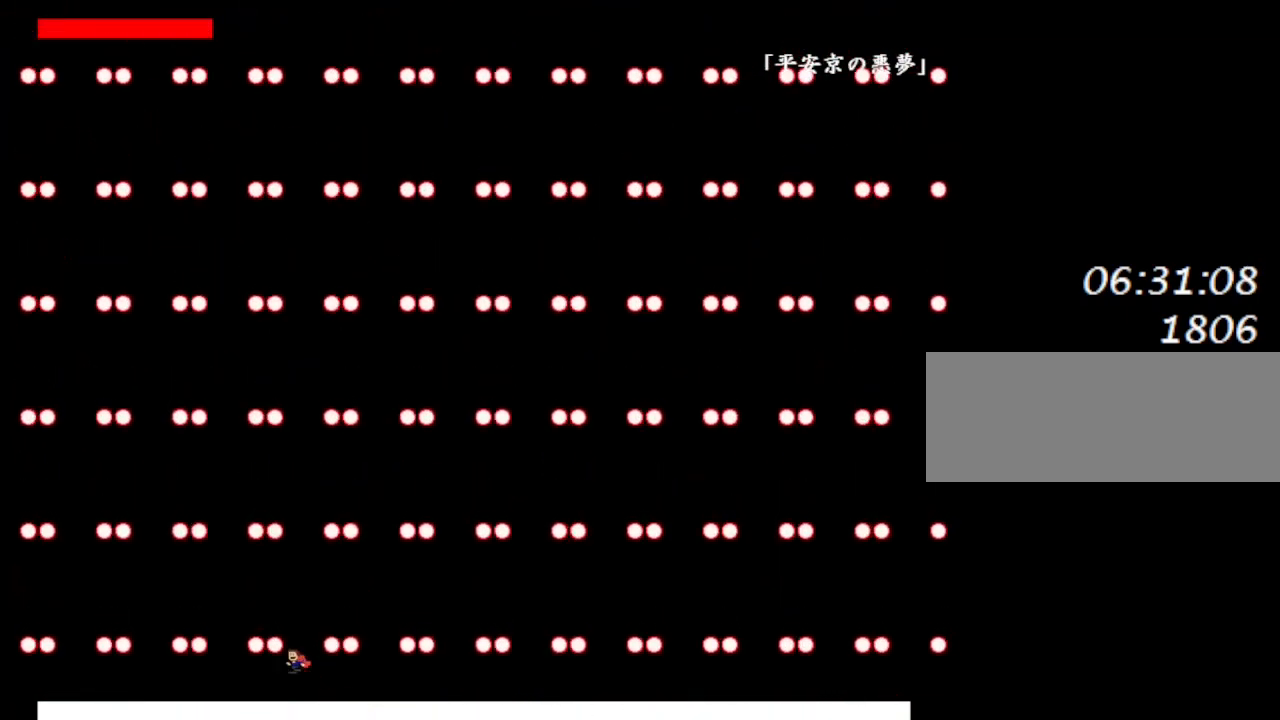
{"keys": ["left"], "events": [[67, "lrotate", "up"], [150, "right", "down"], [417, "right", "up"], [500, "left", "down"]]}
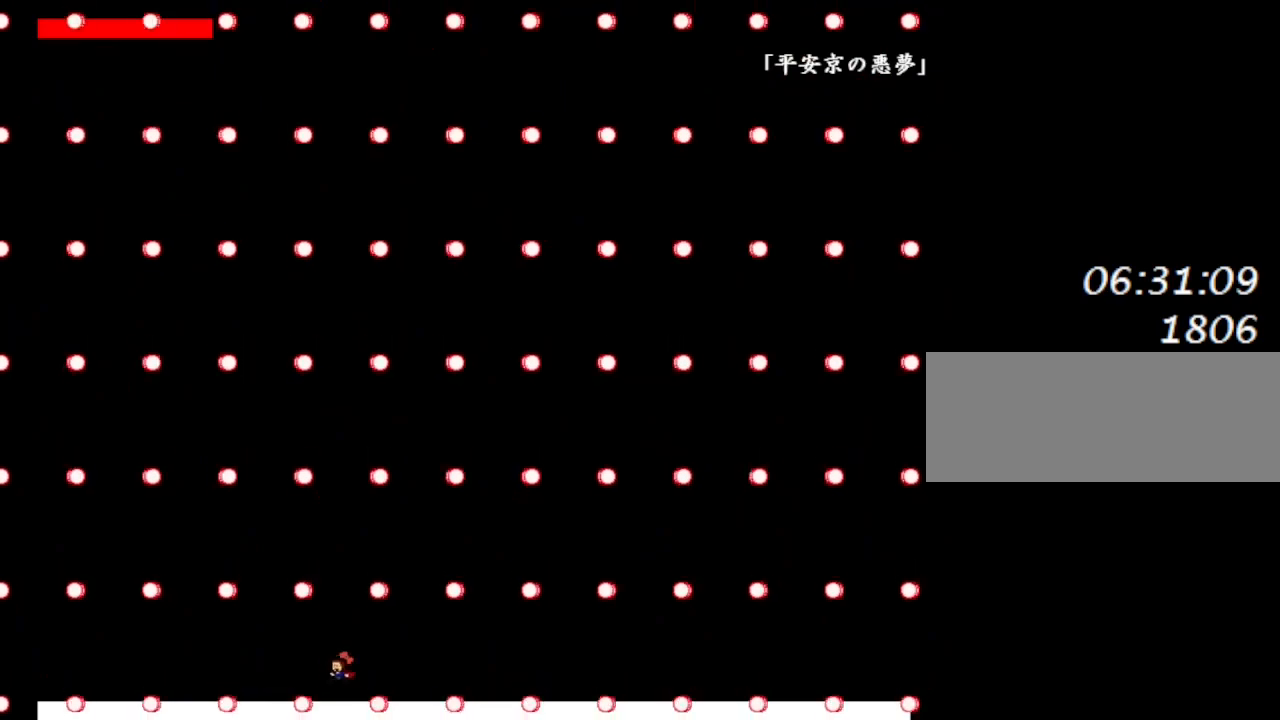
{"keys": ["lrotate"], "events": [[250, "left", "up"], [467, "lrotate", "down"]]}
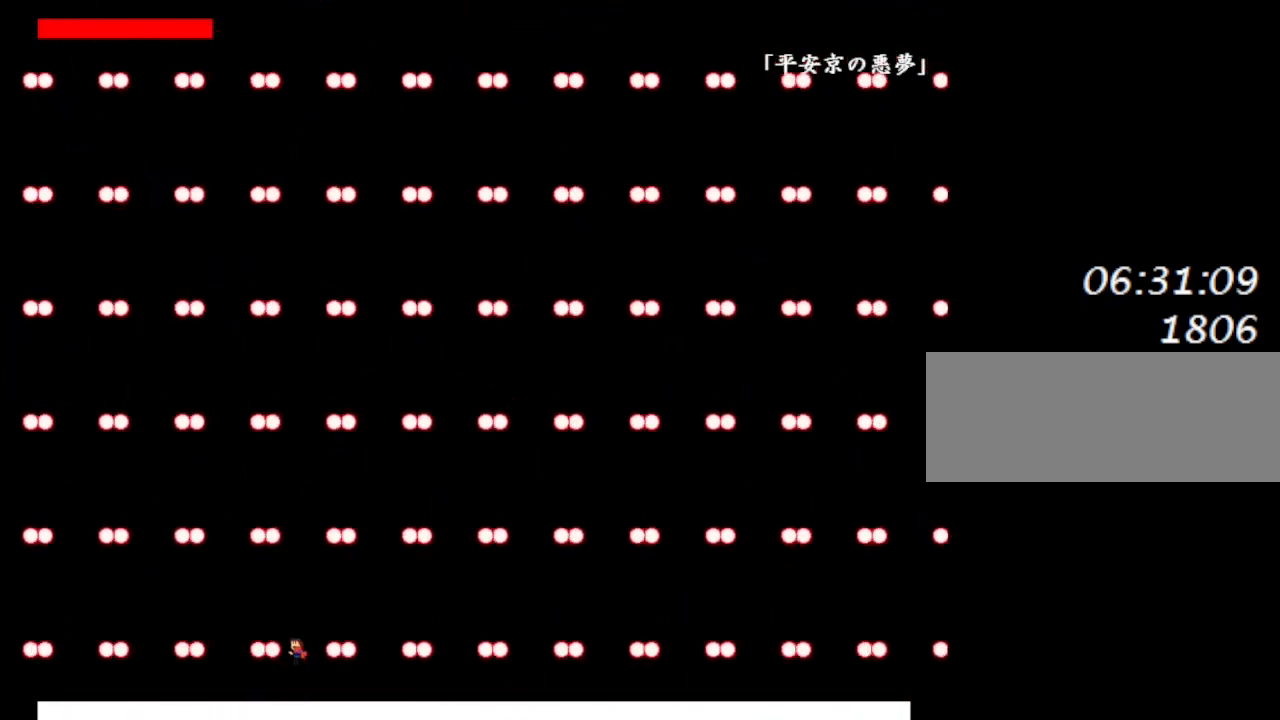
{"keys": [], "events": [[67, "lrotate", "up"], [450, "lrotate", "down"], [467, "lrotate", "up"]]}
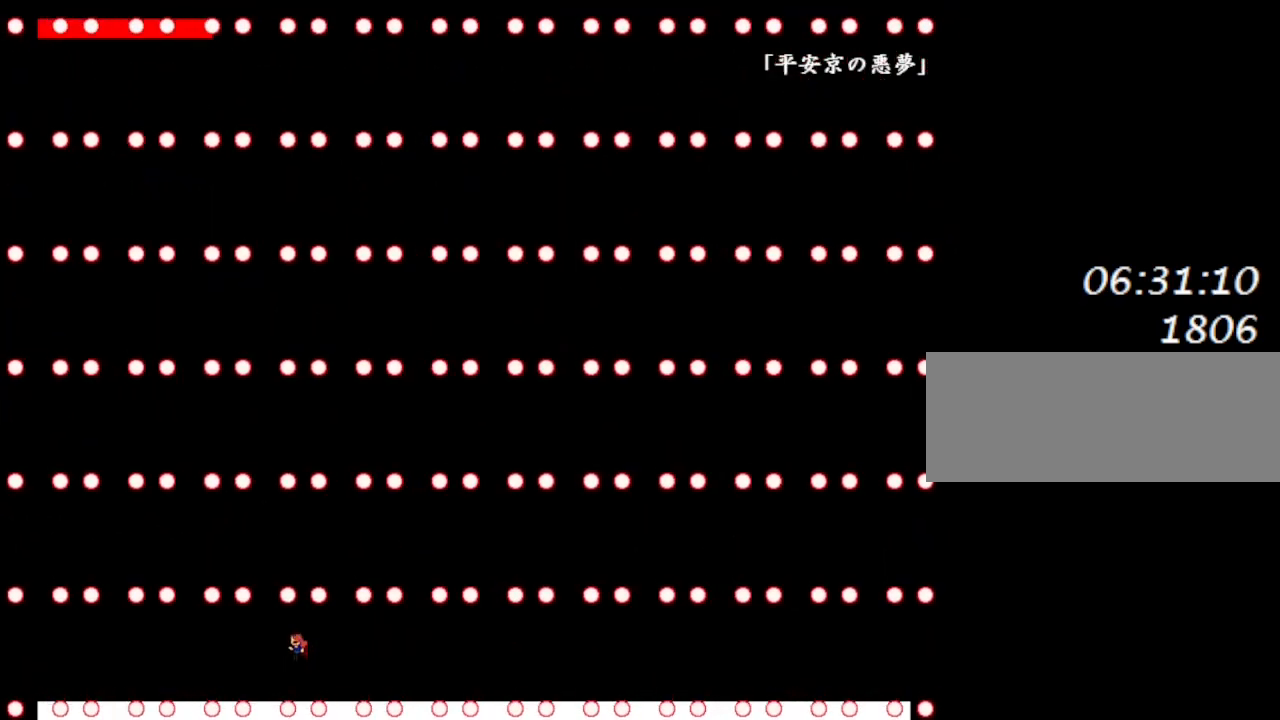
{"keys": [], "events": [[183, "right", "down"], [400, "right", "up"]]}
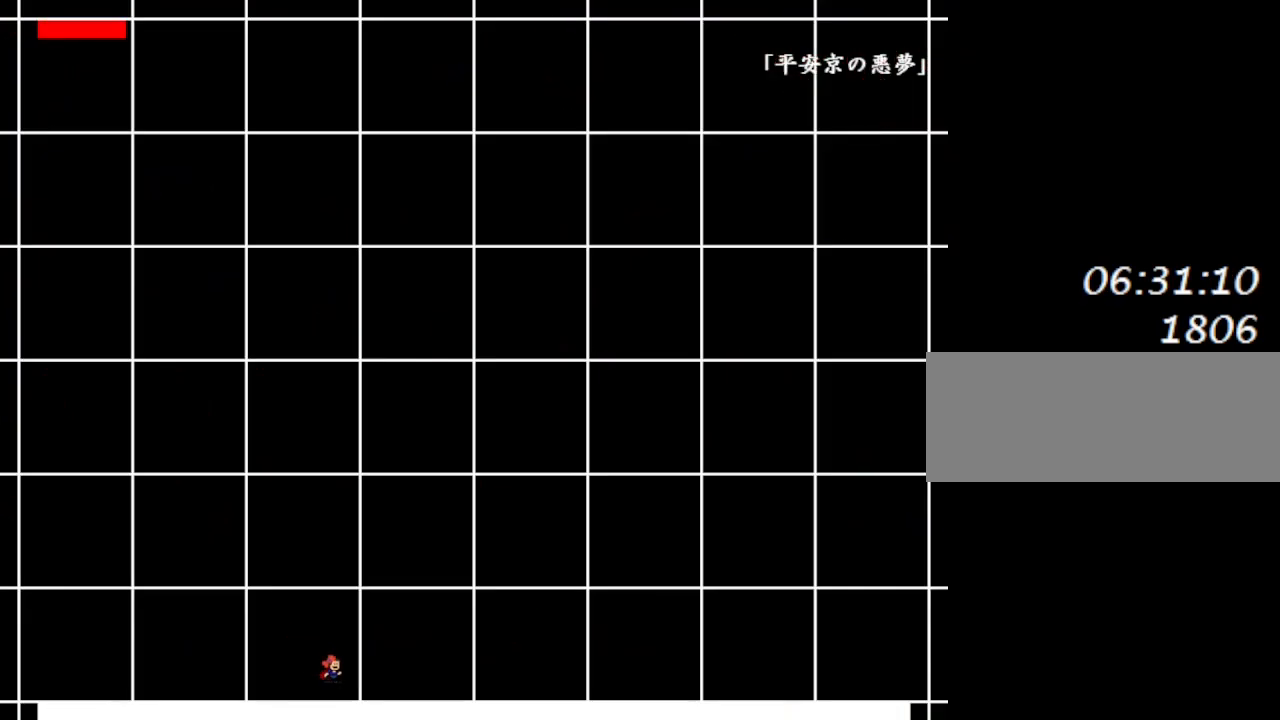
{"keys": [], "events": [[33, "left", "down"], [100, "left", "up"]]}
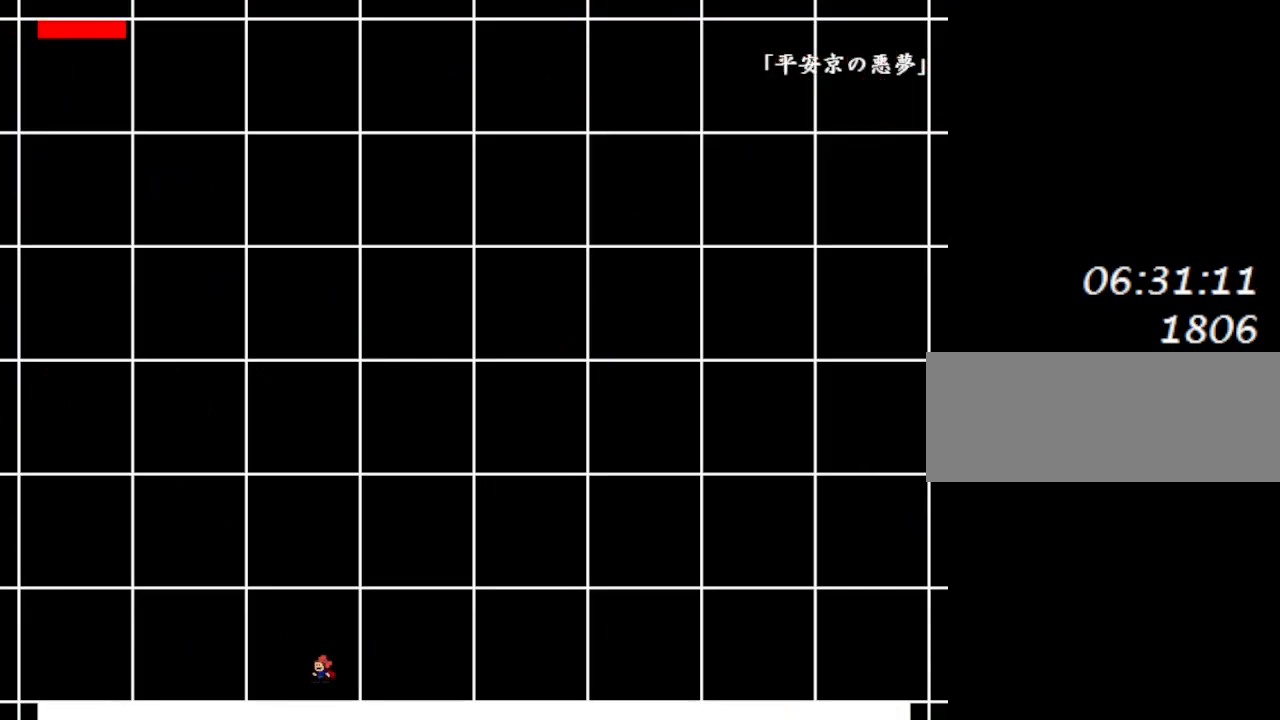
{"keys": [], "events": []}
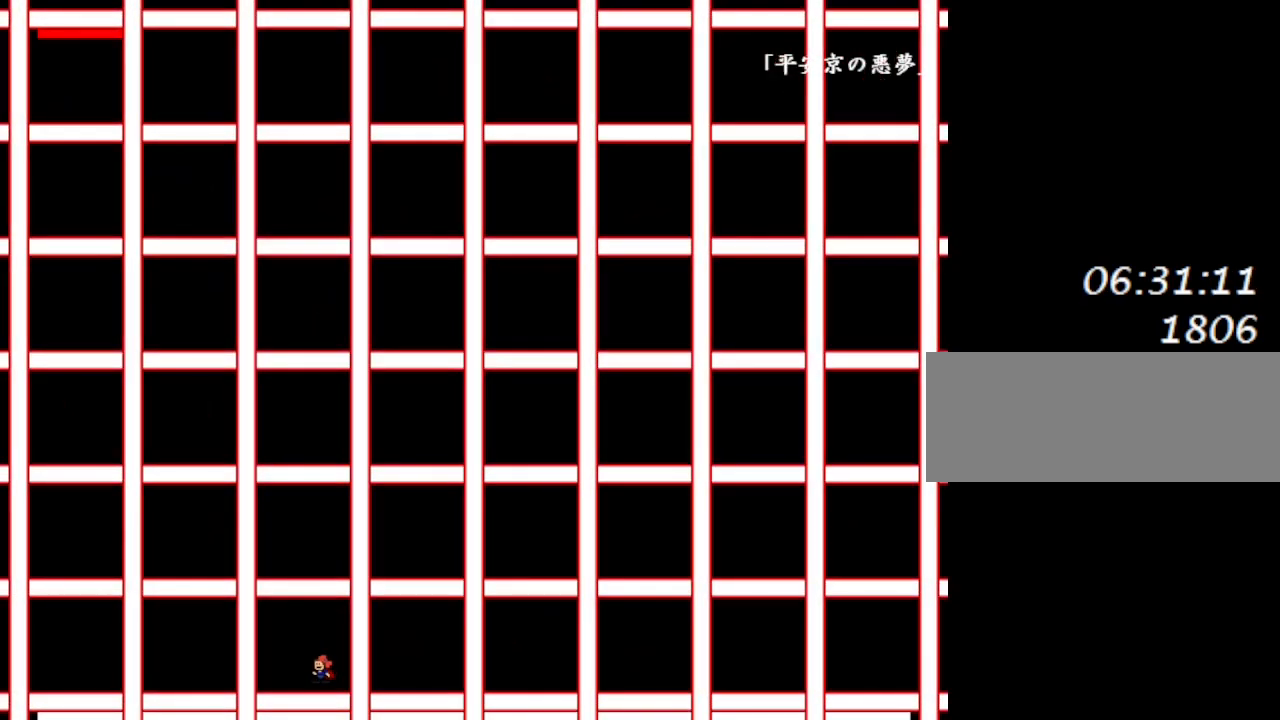
{"keys": [], "events": []}
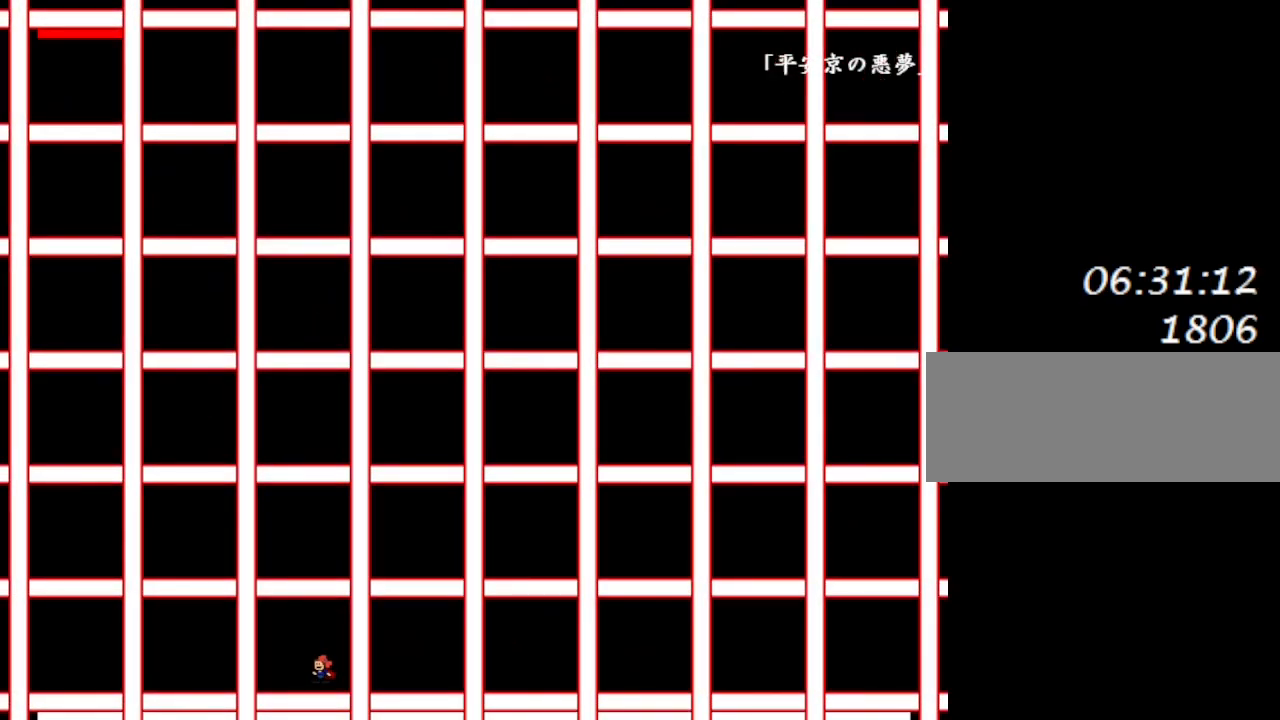
{"keys": [], "events": []}
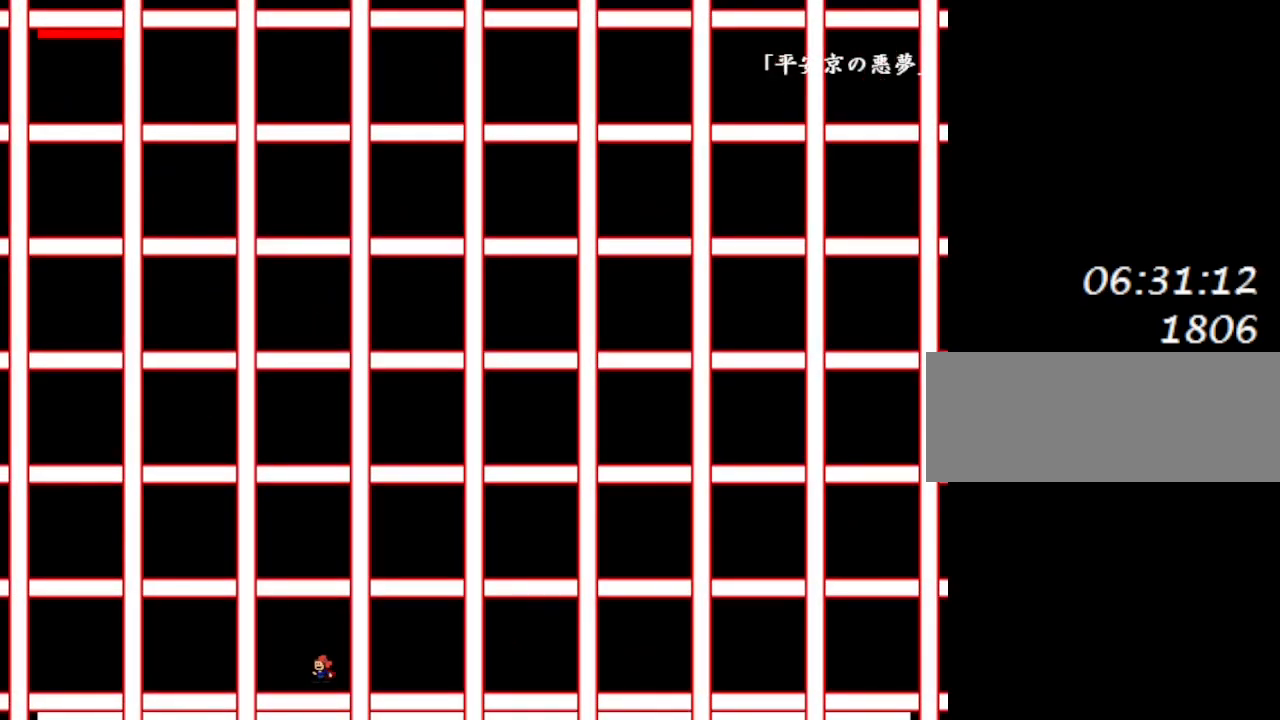
{"keys": [], "events": []}
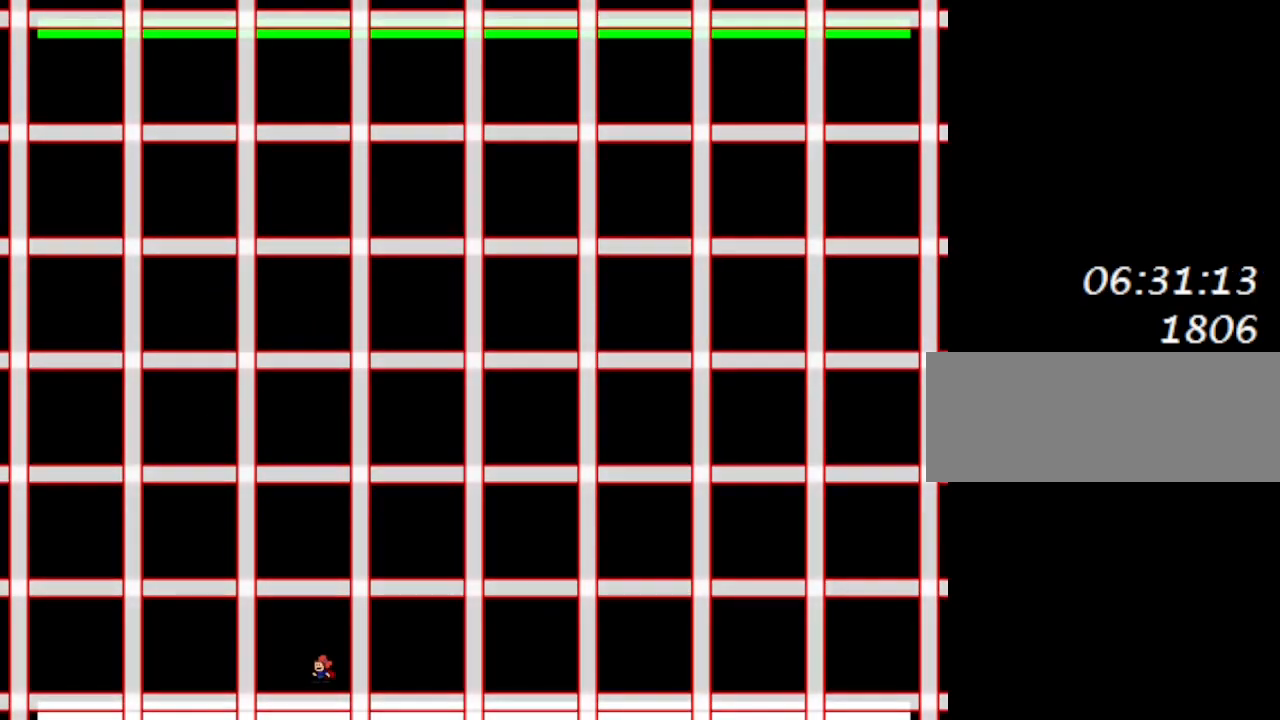
{"keys": [], "events": []}
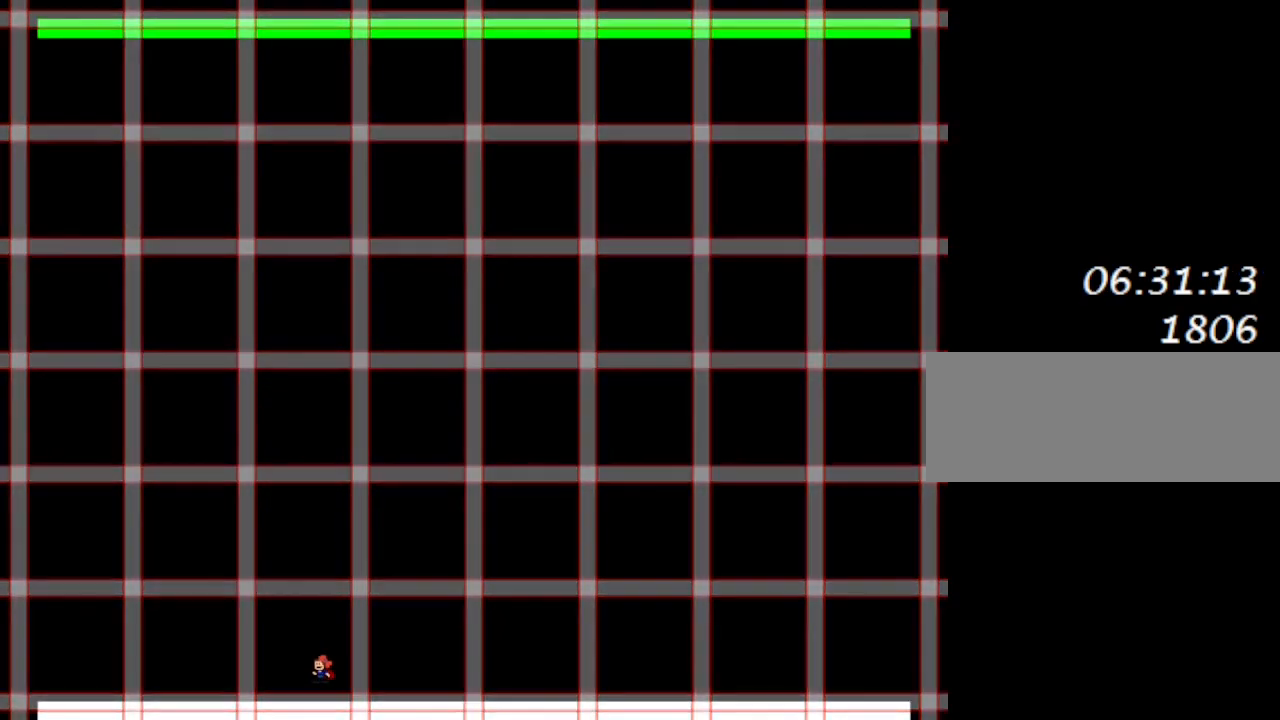
{"keys": ["right"], "events": [[233, "right", "down"], [250, "lrotate", "down"], [467, "lrotate", "up"]]}
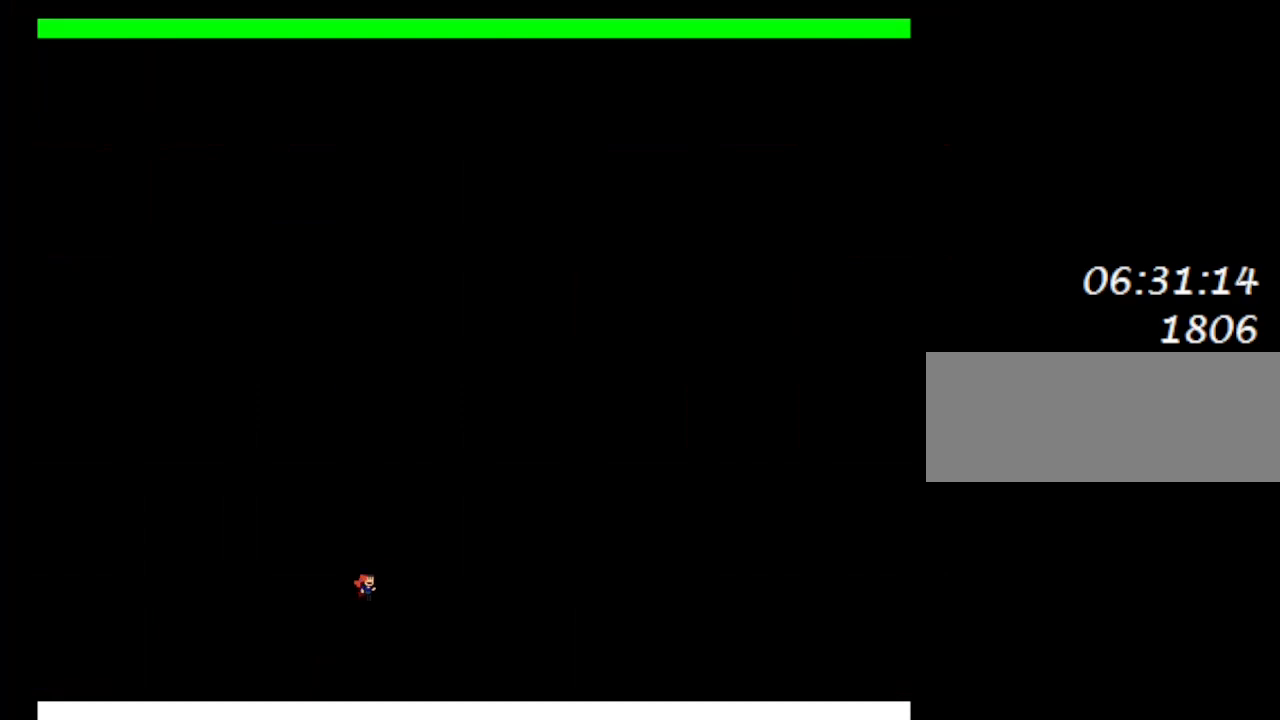
{"keys": ["lrotate", "right"], "events": [[50, "lrotate", "down"], [200, "lrotate", "up"], [283, "lrotate", "down"], [417, "lrotate", "up"], [483, "lrotate", "down"]]}
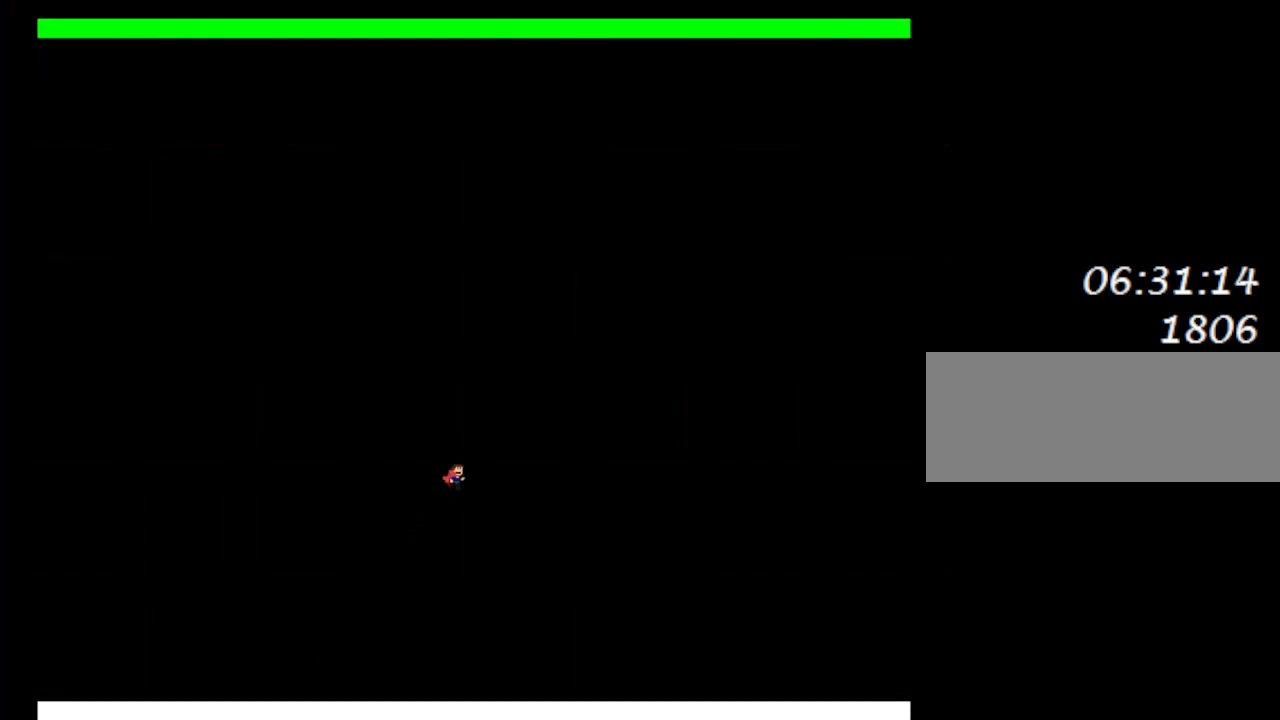
{"keys": ["right"], "events": [[150, "lrotate", "up"], [250, "lrotate", "down"], [400, "lrotate", "up"]]}
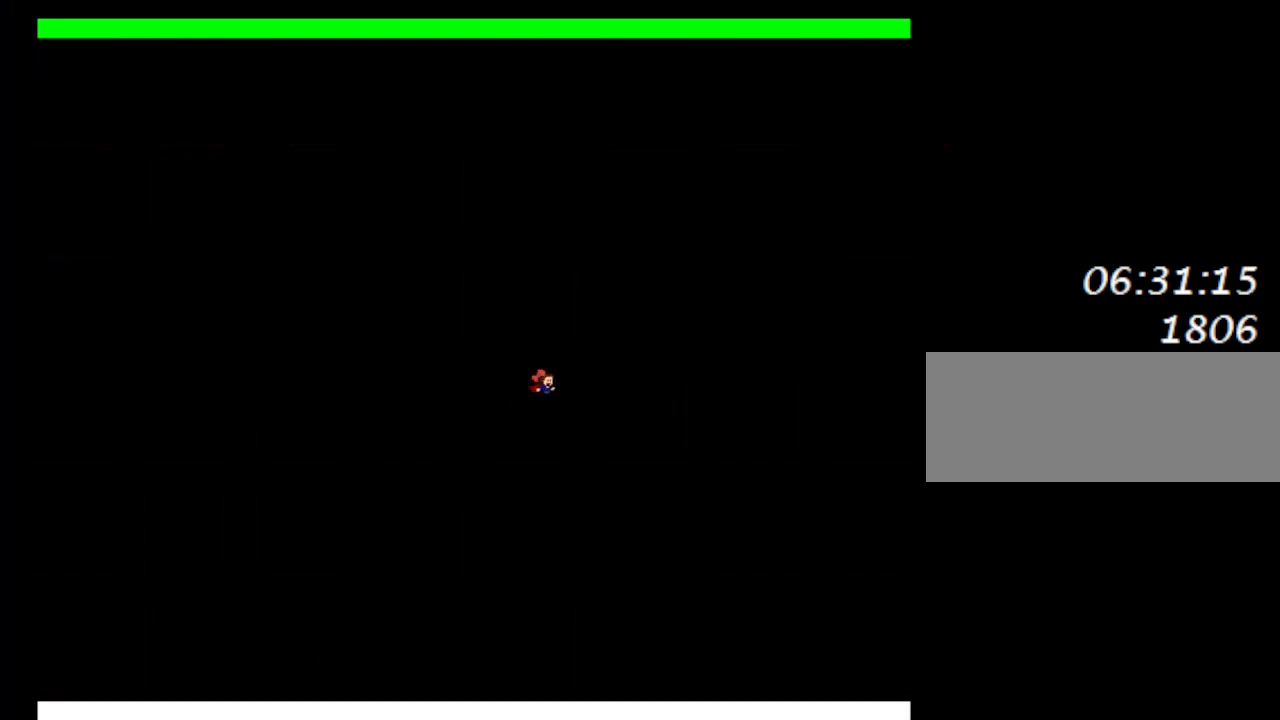
{"keys": ["lrotate", "right"], "events": [[133, "lrotate", "down"], [217, "lrotate", "up"], [500, "lrotate", "down"]]}
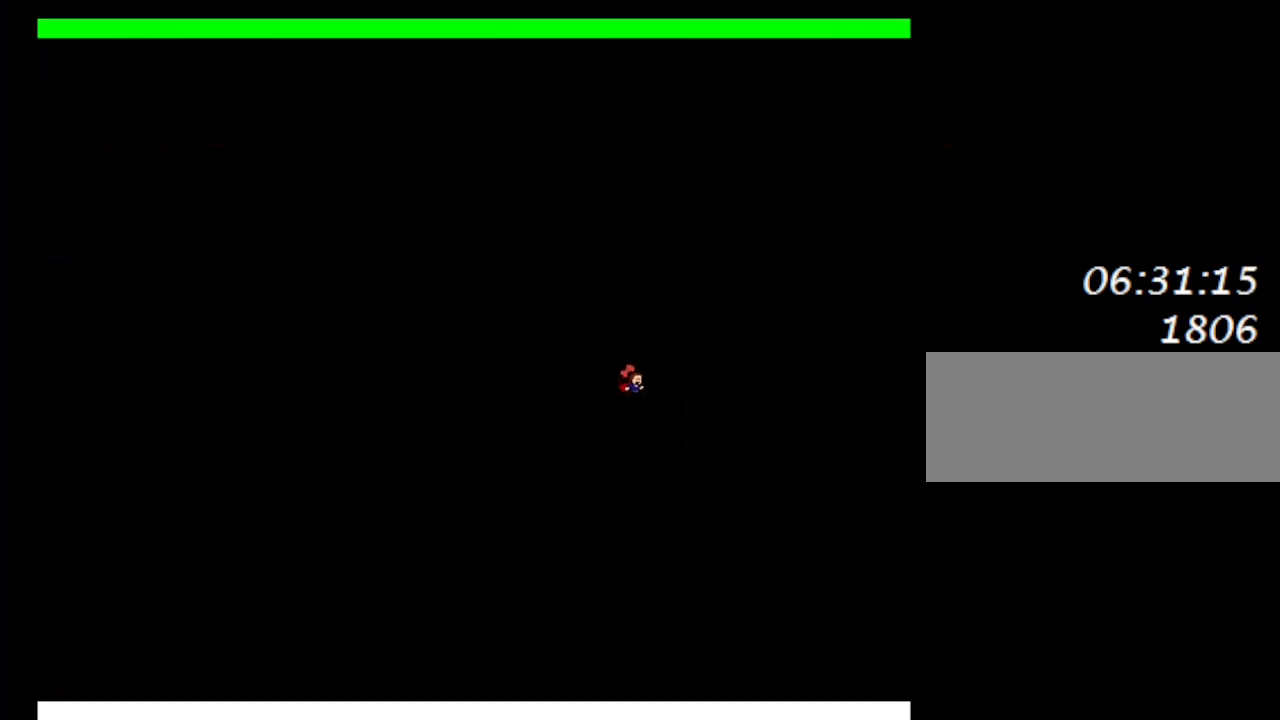
{"keys": ["lrotate", "right"], "events": [[67, "lrotate", "up"], [433, "lrotate", "down"]]}
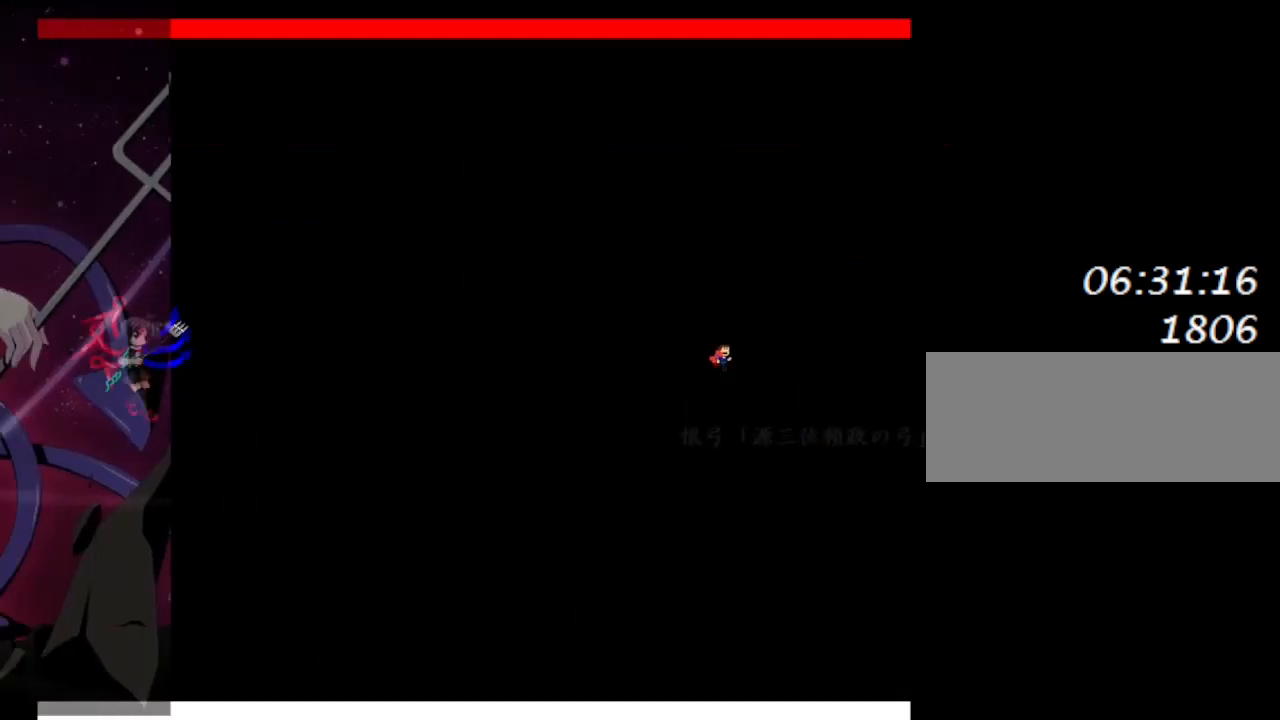
{"keys": ["left", "right"], "events": [[50, "lrotate", "up"], [383, "lrotate", "down"], [450, "lrotate", "up"], [500, "left", "down"]]}
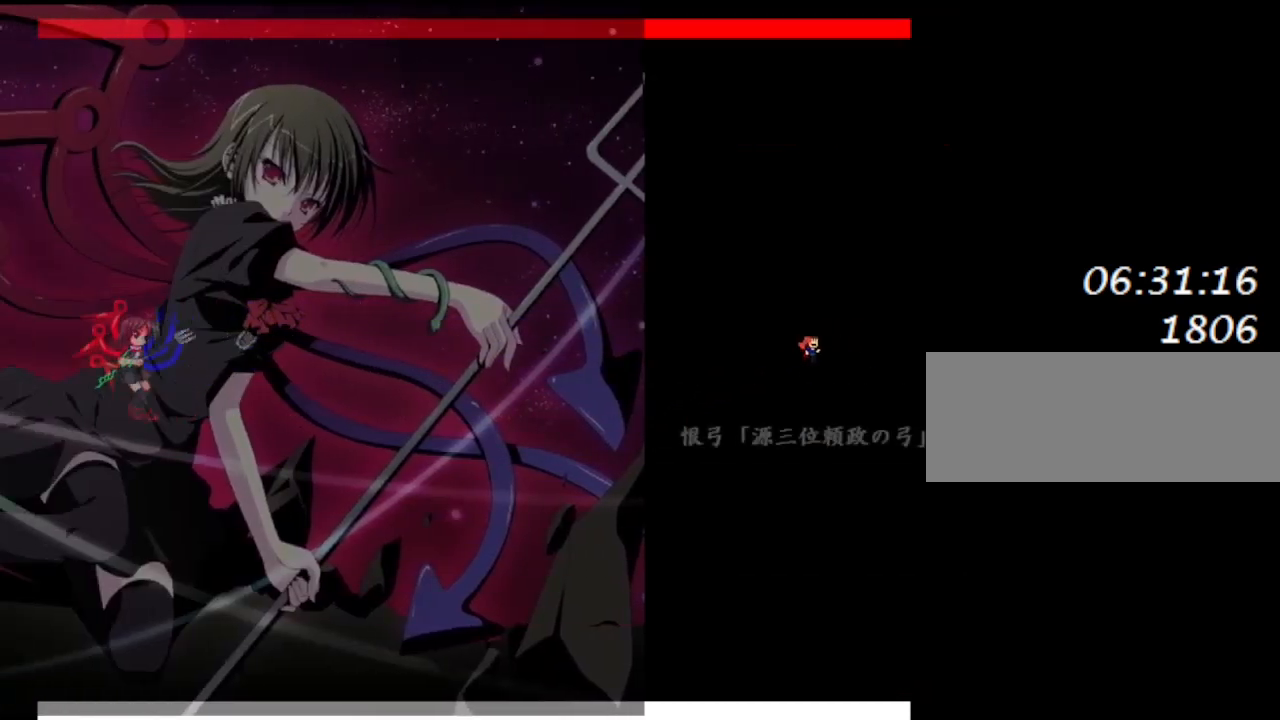
{"keys": ["z"], "events": [[33, "right", "up"], [83, "left", "up"], [117, "z", "down"], [200, "z", "up"], [267, "z", "down"], [350, "lrotate", "down"], [400, "z", "up"], [450, "lrotate", "up"], [500, "z", "down"]]}
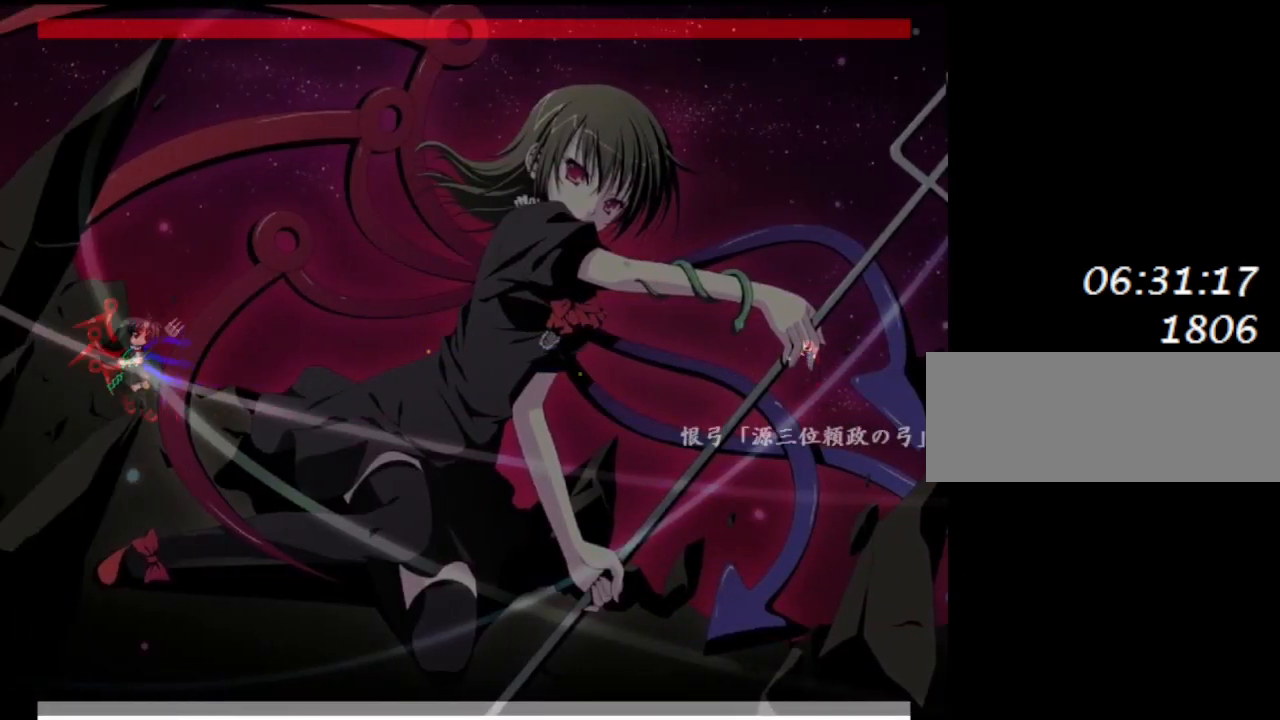
{"keys": [], "events": [[117, "z", "up"], [183, "z", "down"], [317, "lrotate", "down"], [317, "z", "up"], [383, "z", "down"], [417, "lrotate", "up"], [467, "z", "up"]]}
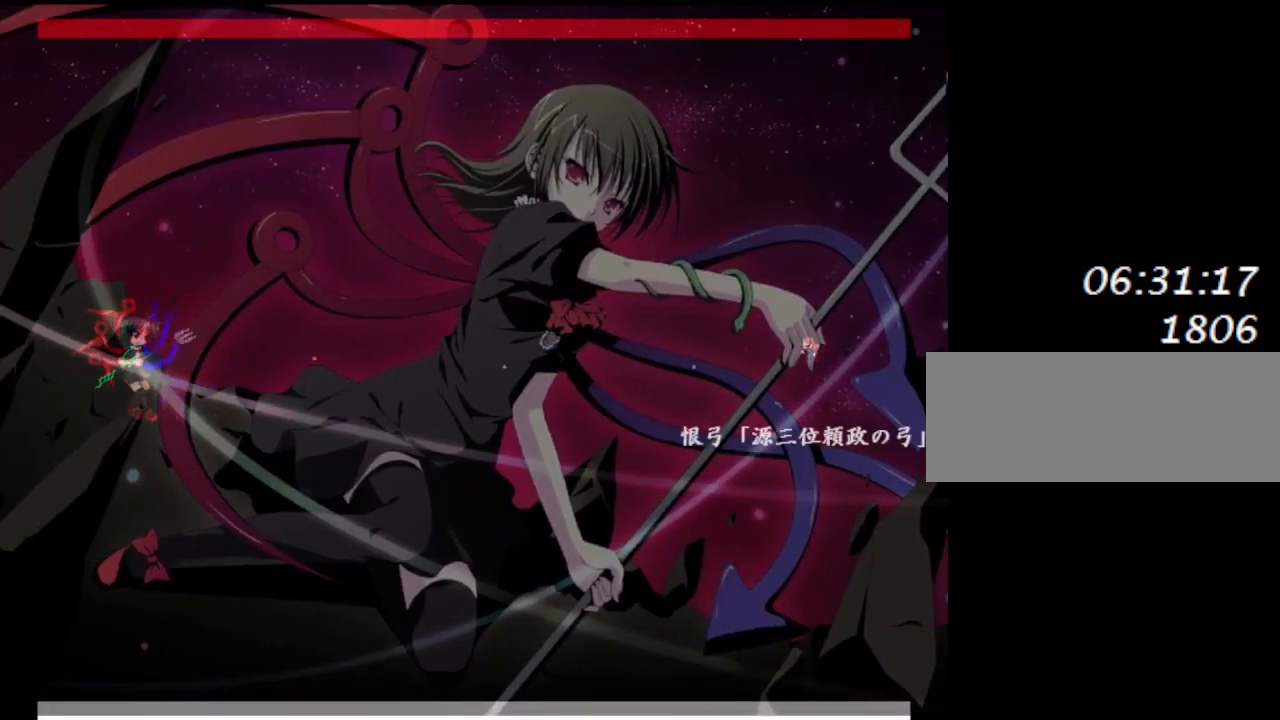
{"keys": ["z"], "events": [[50, "z", "down"], [167, "z", "up"], [250, "z", "down"], [267, "lrotate", "down"], [333, "lrotate", "up"], [350, "z", "up"], [433, "z", "down"]]}
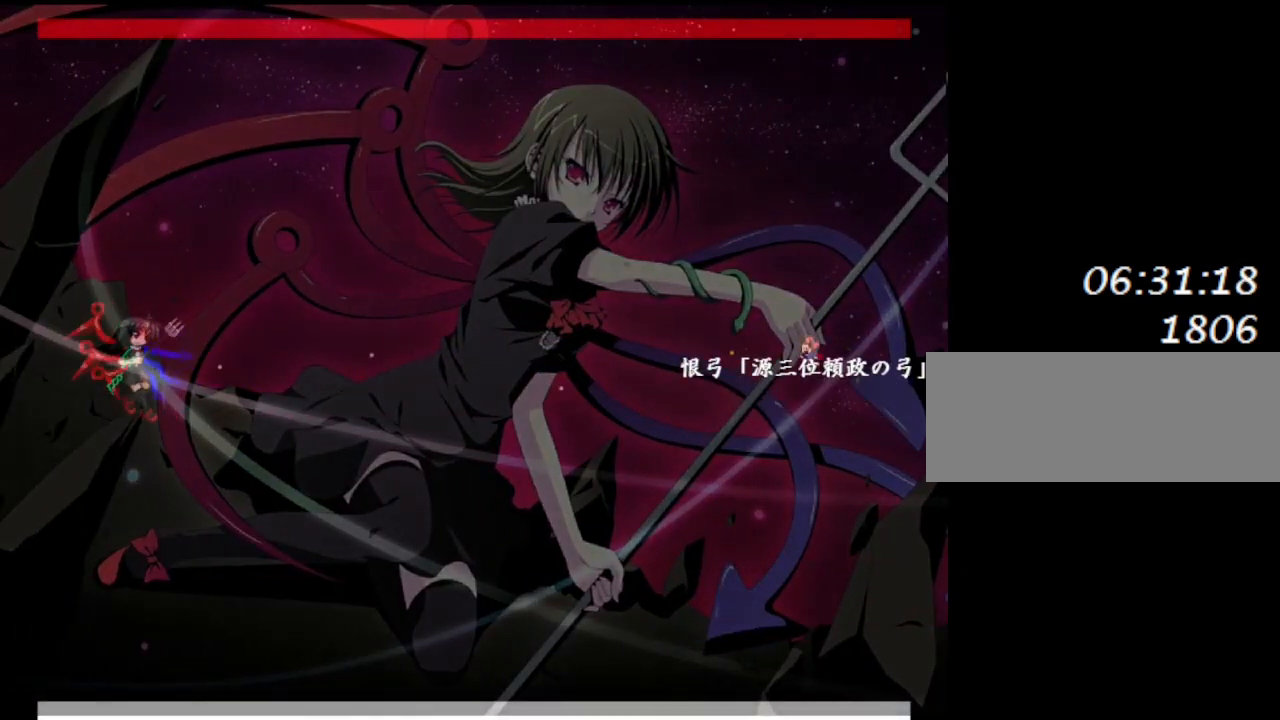
{"keys": [], "events": [[50, "z", "up"], [117, "z", "down"], [183, "lrotate", "down"], [217, "lrotate", "up"], [233, "z", "up"], [350, "z", "down"], [467, "z", "up"]]}
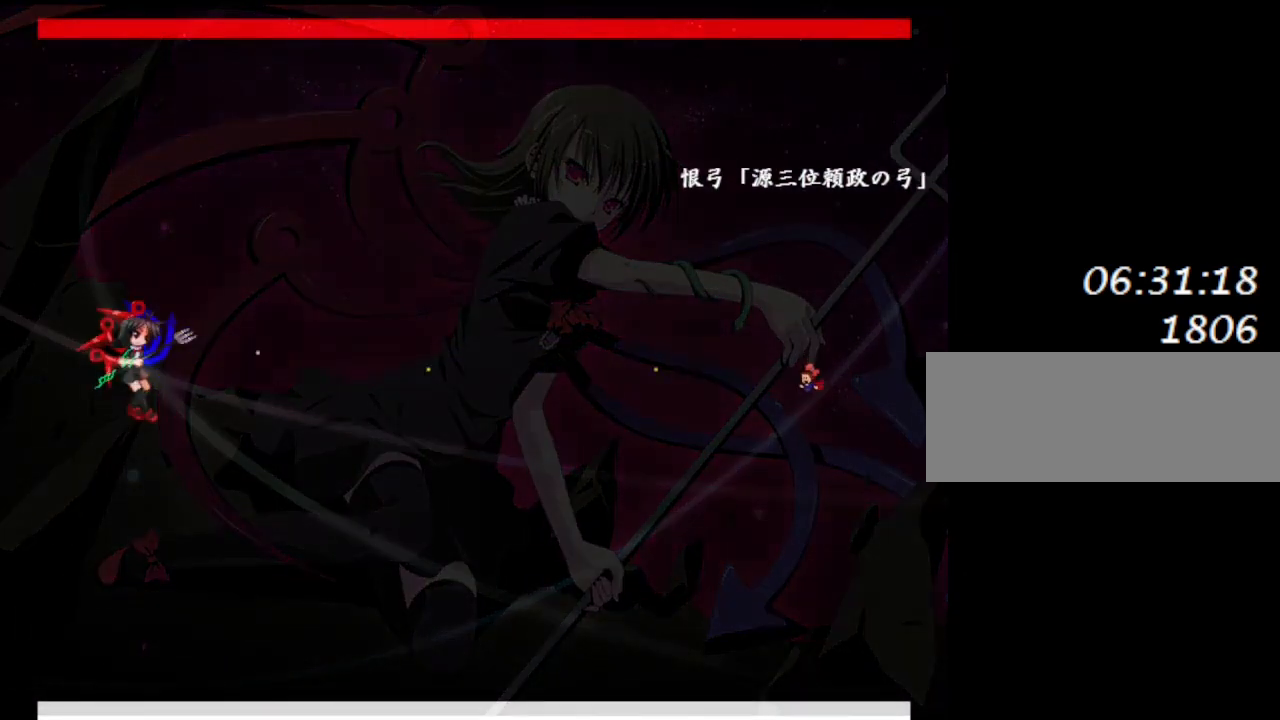
{"keys": ["lrotate", "z"], "events": [[33, "z", "down"], [83, "lrotate", "down"], [150, "lrotate", "up"], [183, "z", "up"], [250, "z", "down"], [383, "z", "up"], [450, "lrotate", "down"], [450, "z", "down"]]}